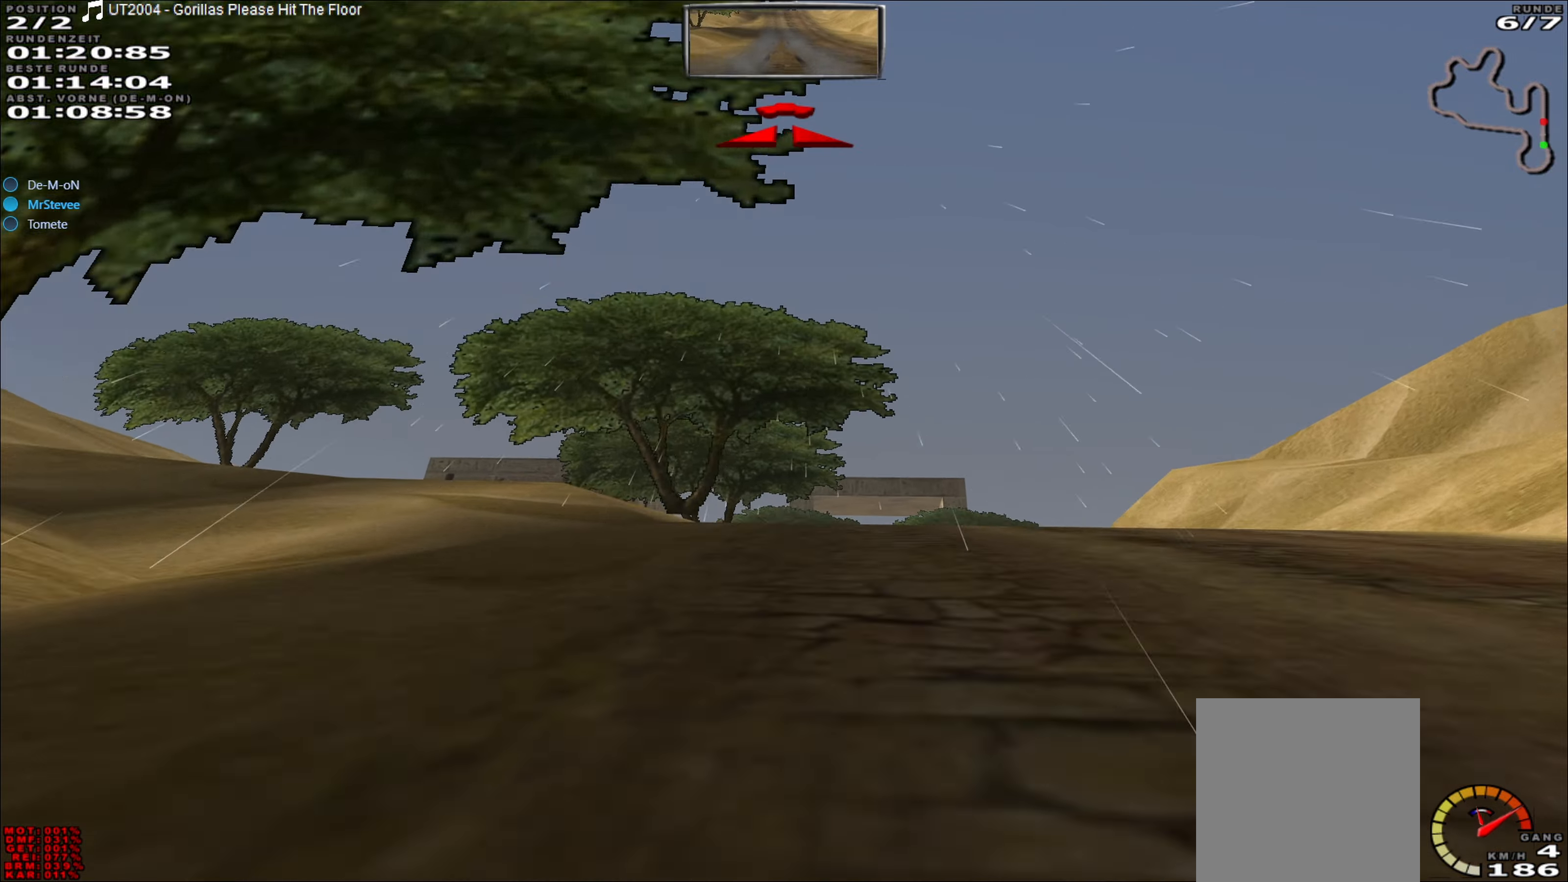
Gameplay with a controller (Xbox layout); each line is a JSON object with the inputs held at the frame after it. "events" lists button and stick changes between this image and that frame as [ms after this image, input, new state], when the widget could be followed in between. Not read: L3 R3 right_stick.
{"buttons": ["R2"], "left_stick": "center", "events": [[33, "left_stick", "center"], [283, "left_stick", "right"], [383, "left_stick", "center"]]}
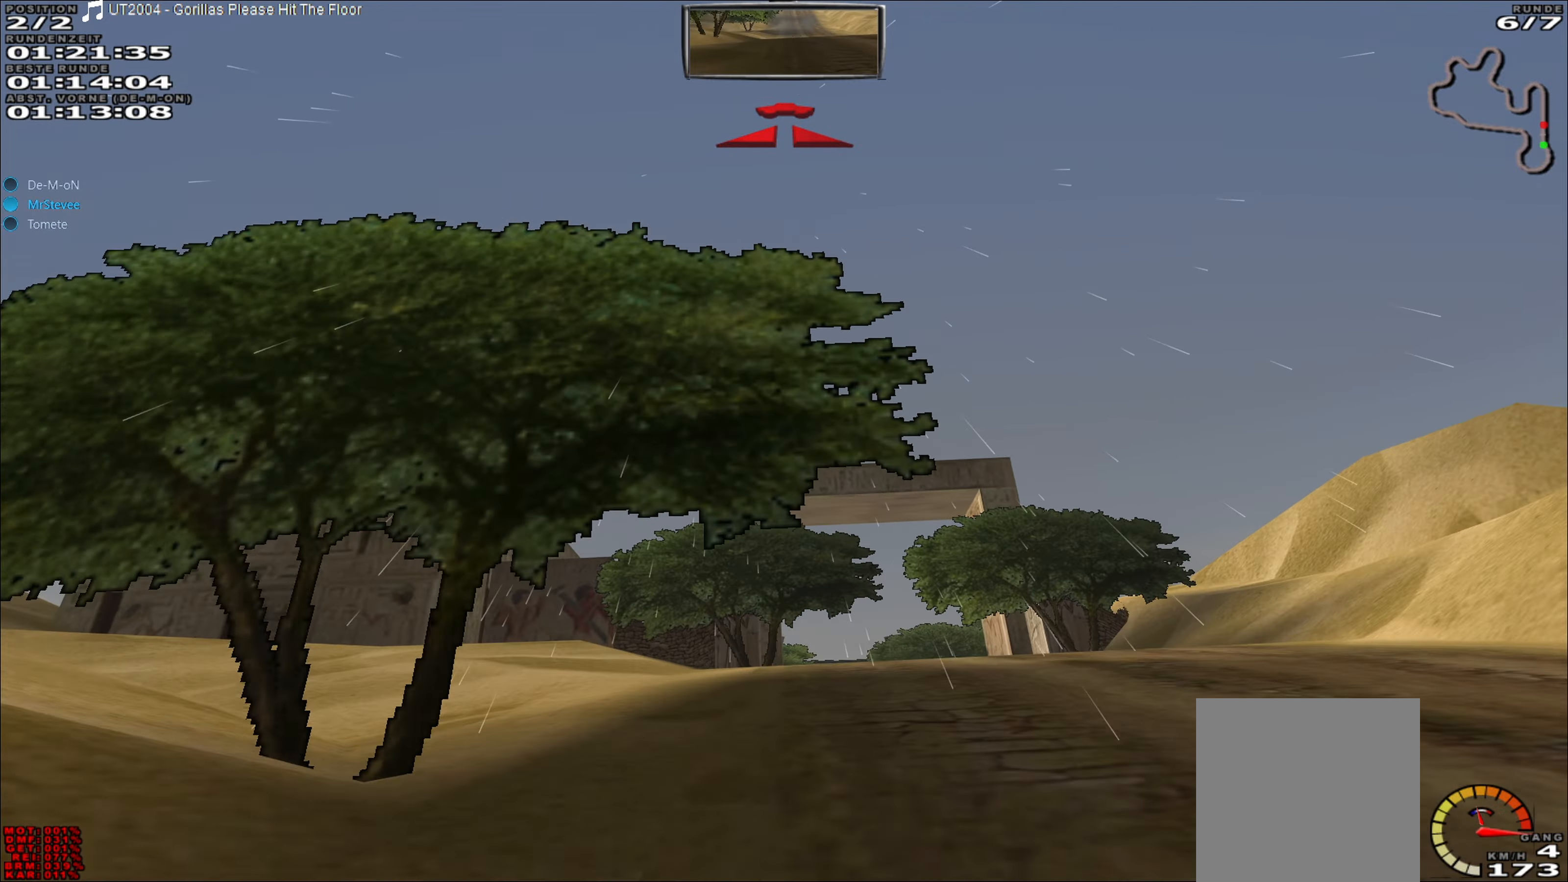
{"buttons": ["R2"], "left_stick": "center", "events": []}
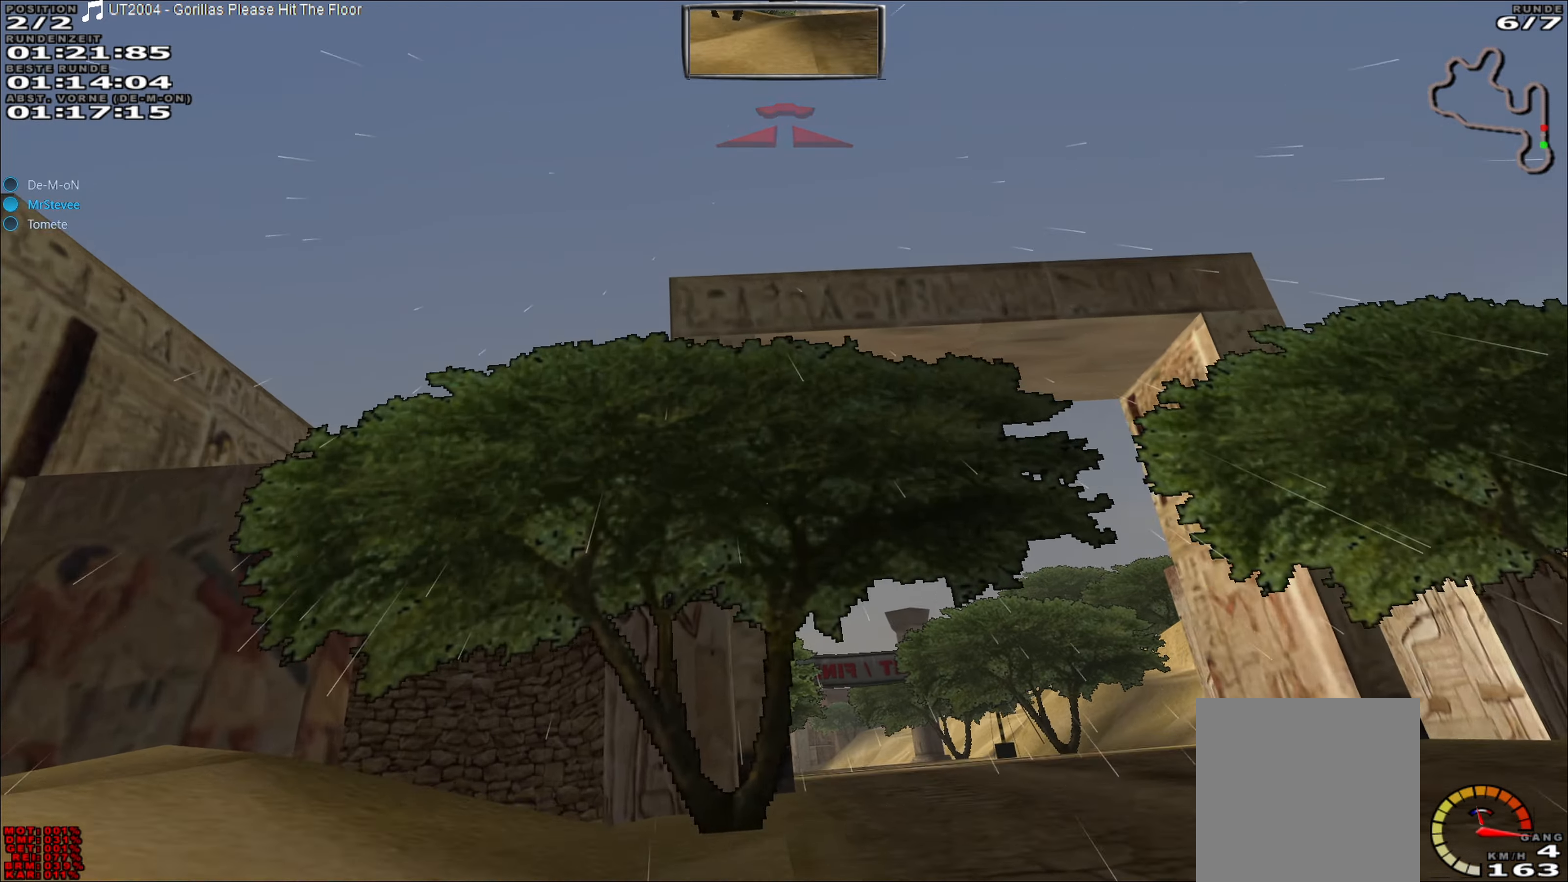
{"buttons": ["R2"], "left_stick": "center", "events": []}
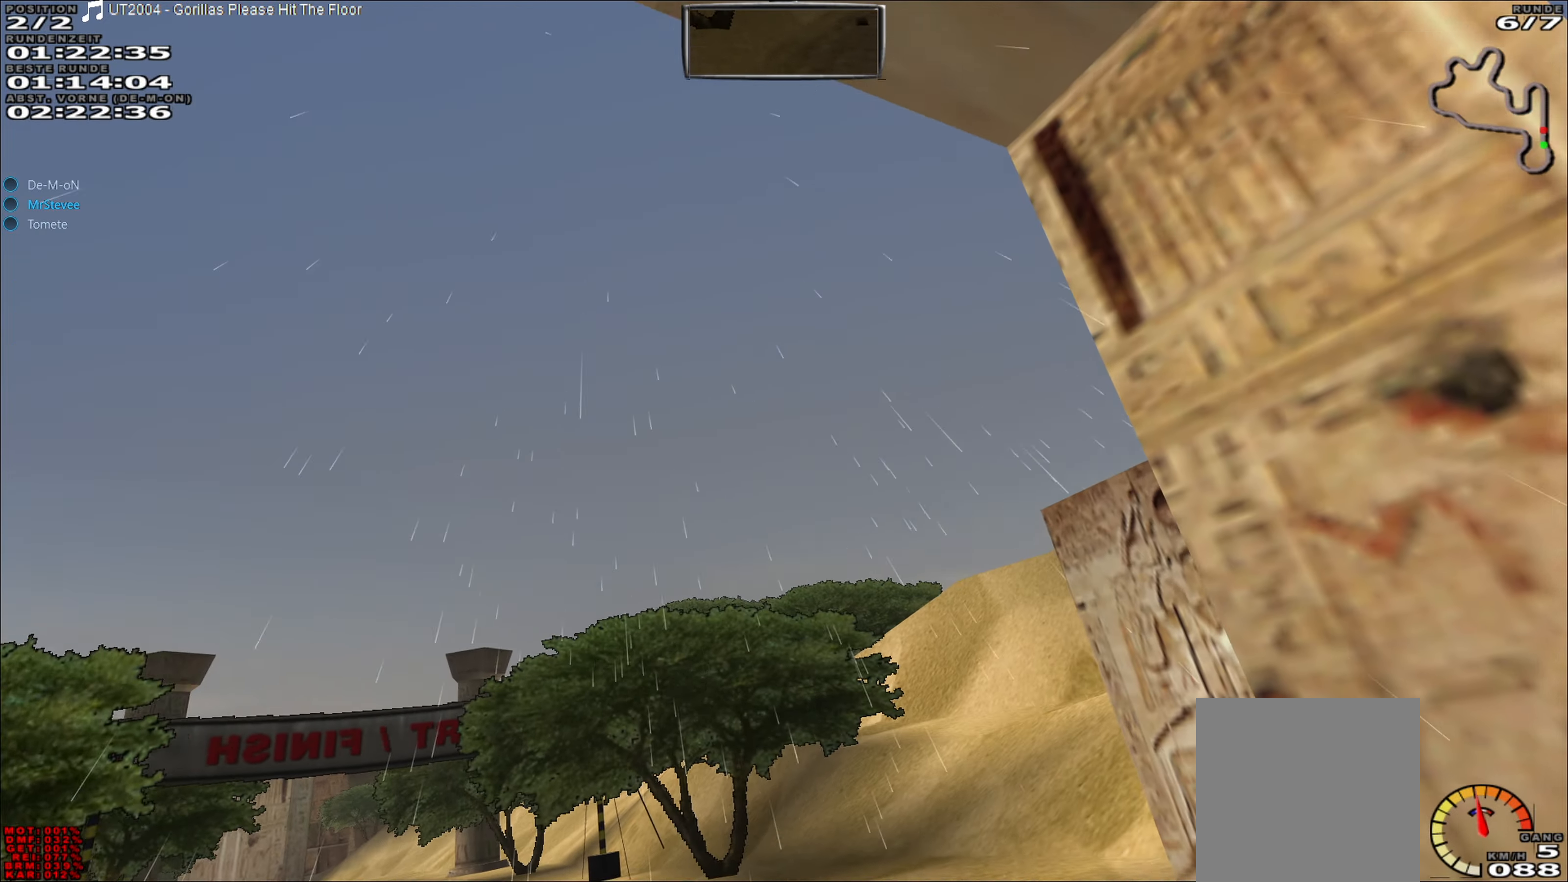
{"buttons": [], "left_stick": "left", "events": [[200, "left_stick", "left"], [450, "R2", "up"]]}
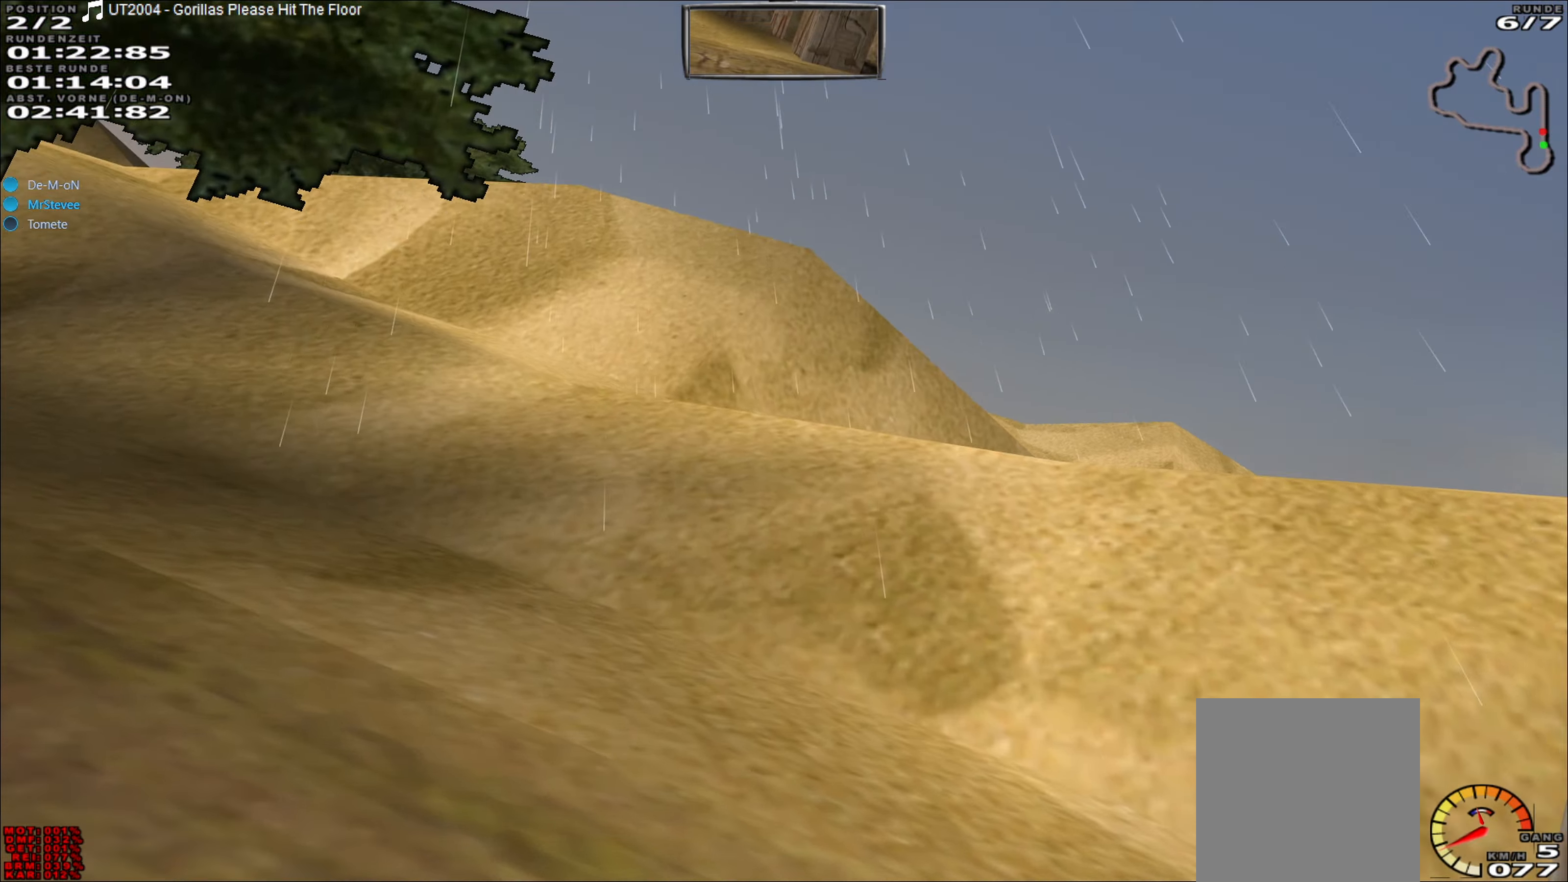
{"buttons": ["R2"], "left_stick": "left", "events": [[200, "R2", "down"]]}
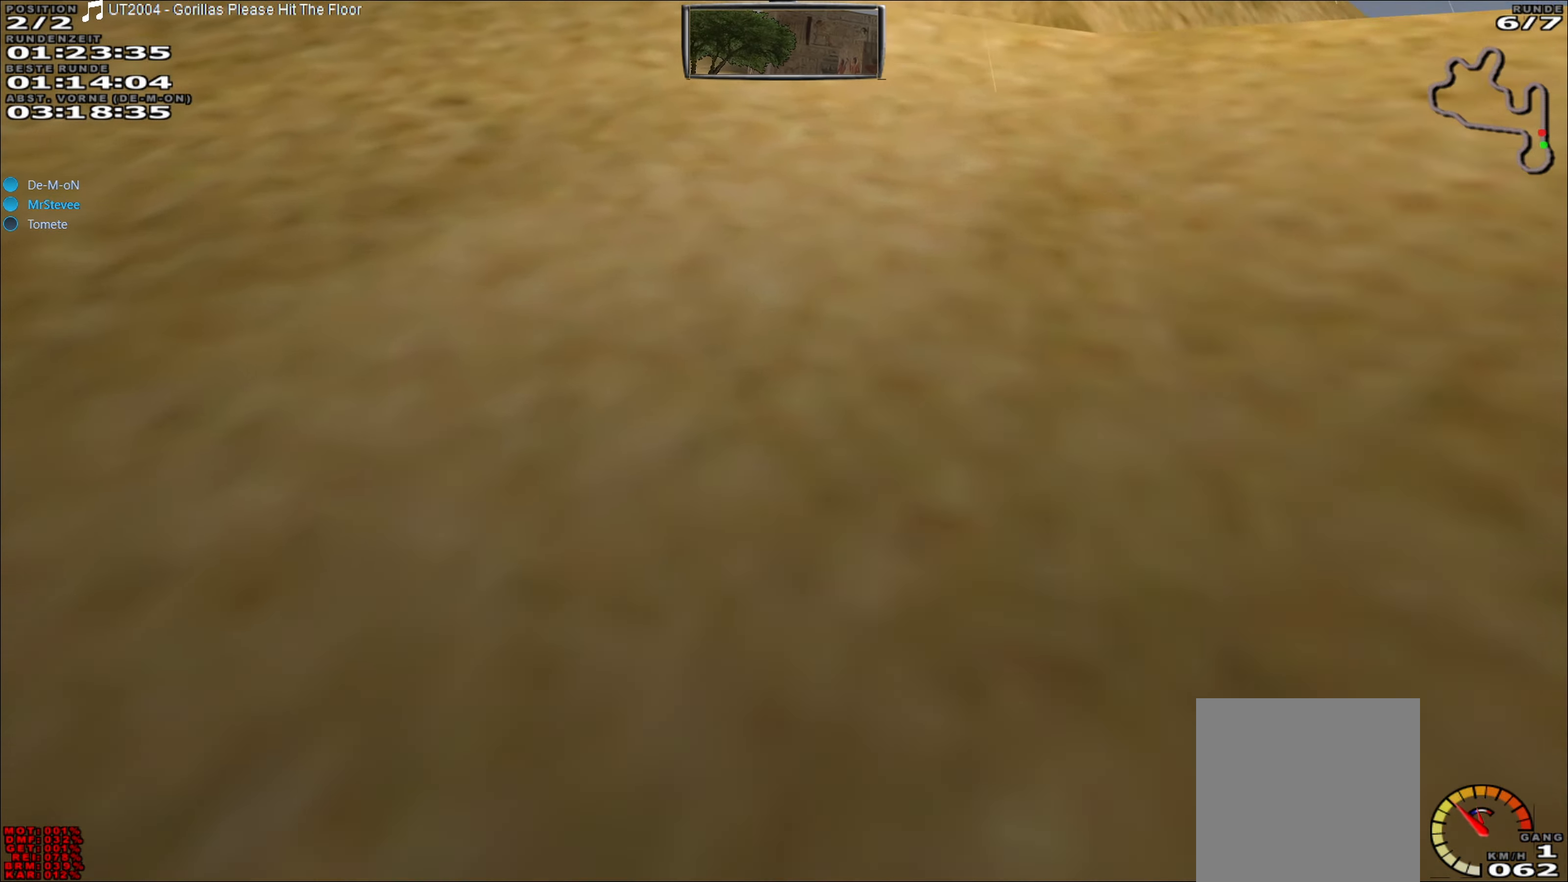
{"buttons": [], "left_stick": "left", "events": [[417, "R2", "up"]]}
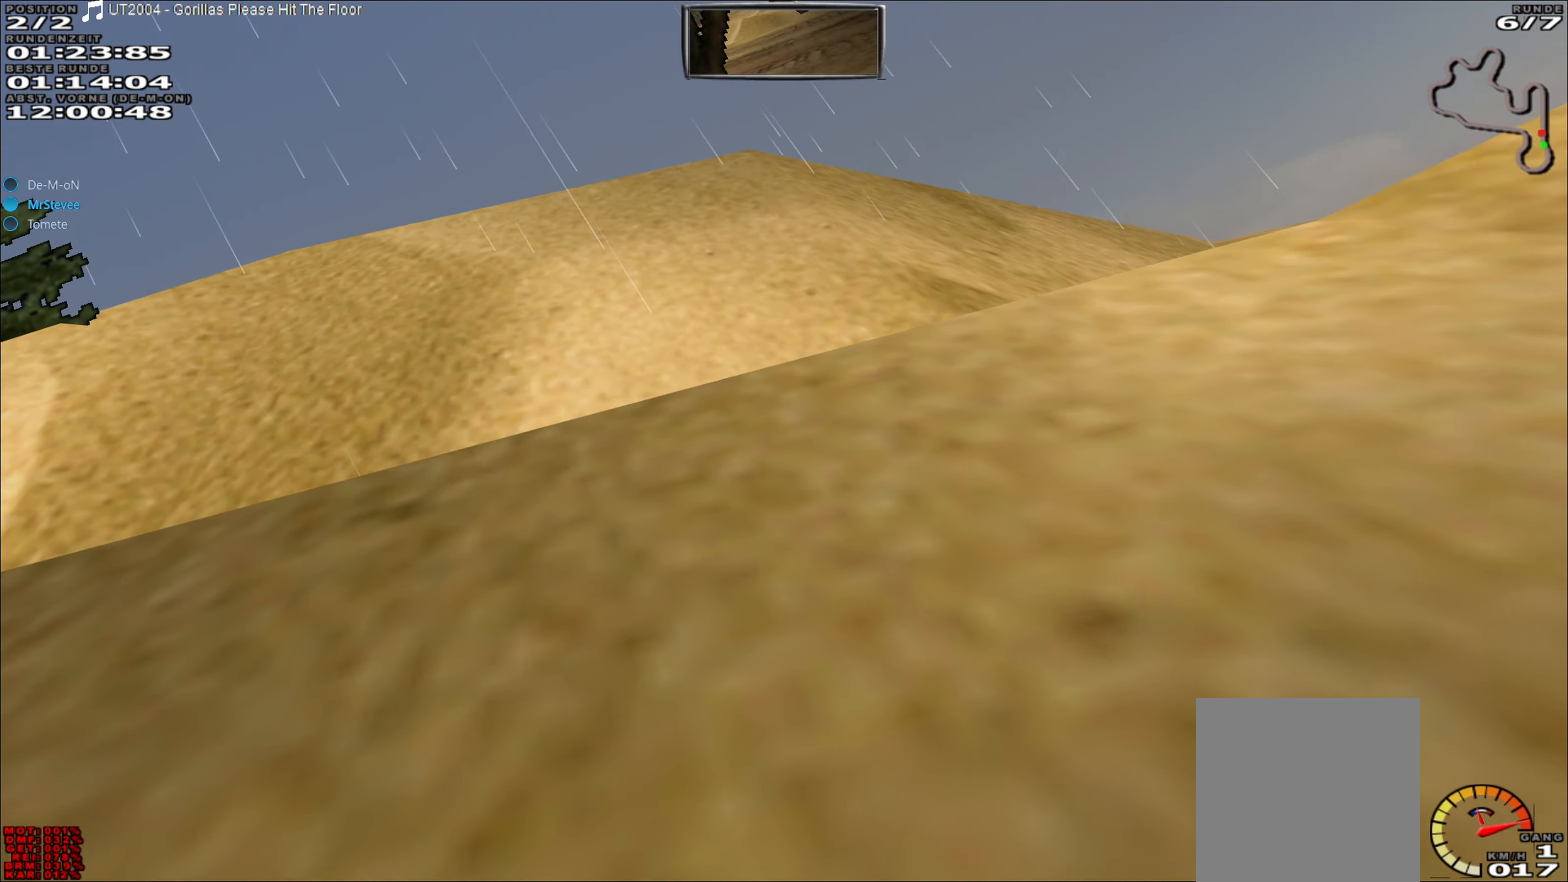
{"buttons": ["L2"], "left_stick": "right", "events": [[33, "left_stick", "center"], [217, "L2", "down"], [350, "left_stick", "right"]]}
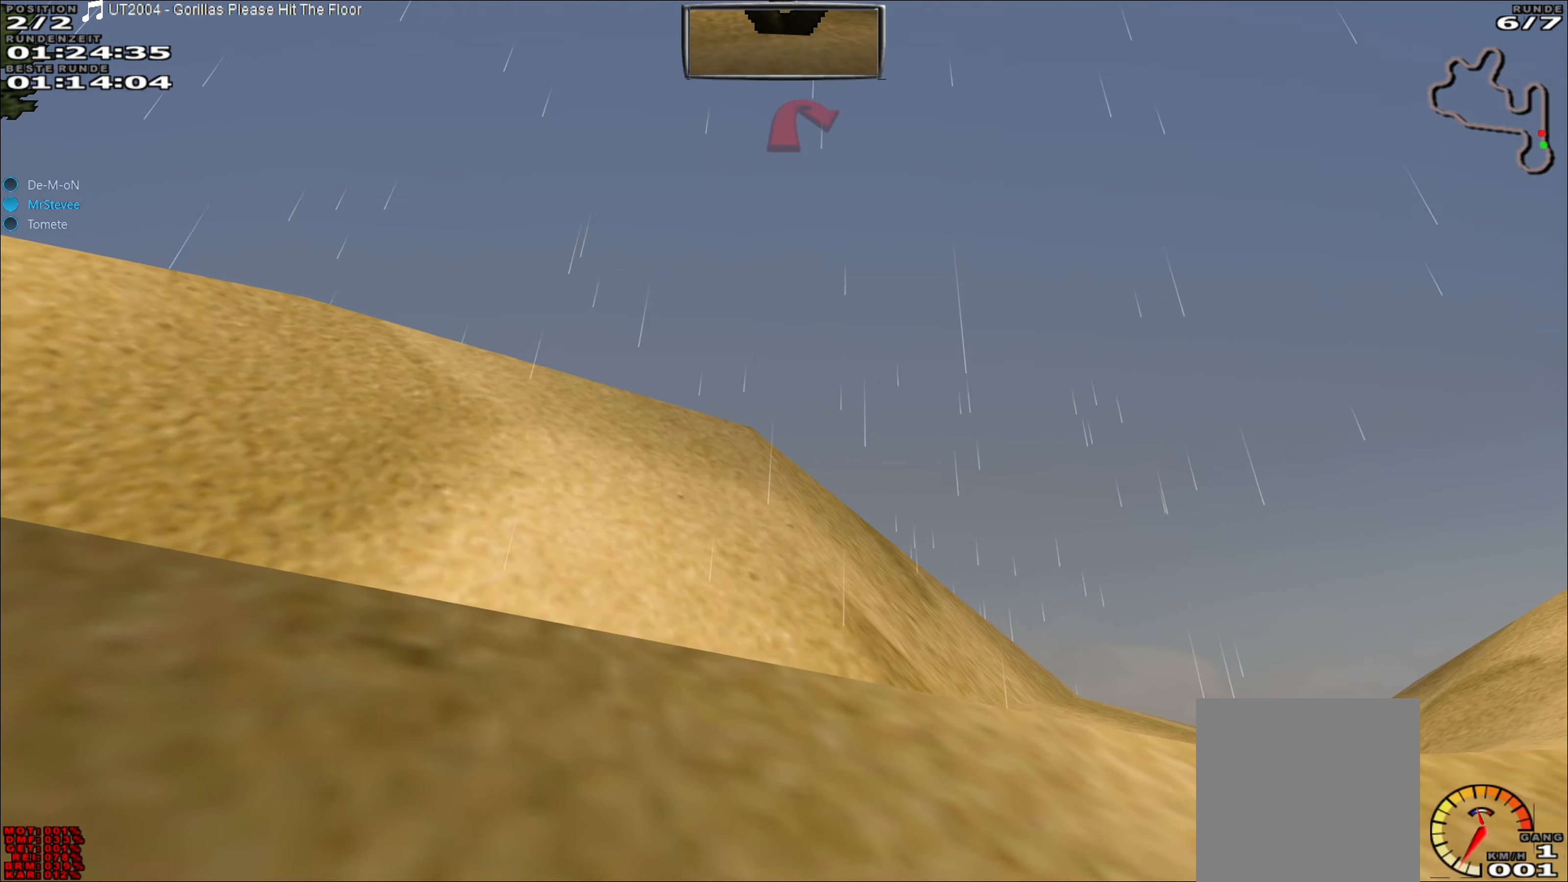
{"buttons": ["Y"], "left_stick": "center", "events": [[100, "L2", "up"], [283, "Y", "down"], [300, "left_stick", "center"]]}
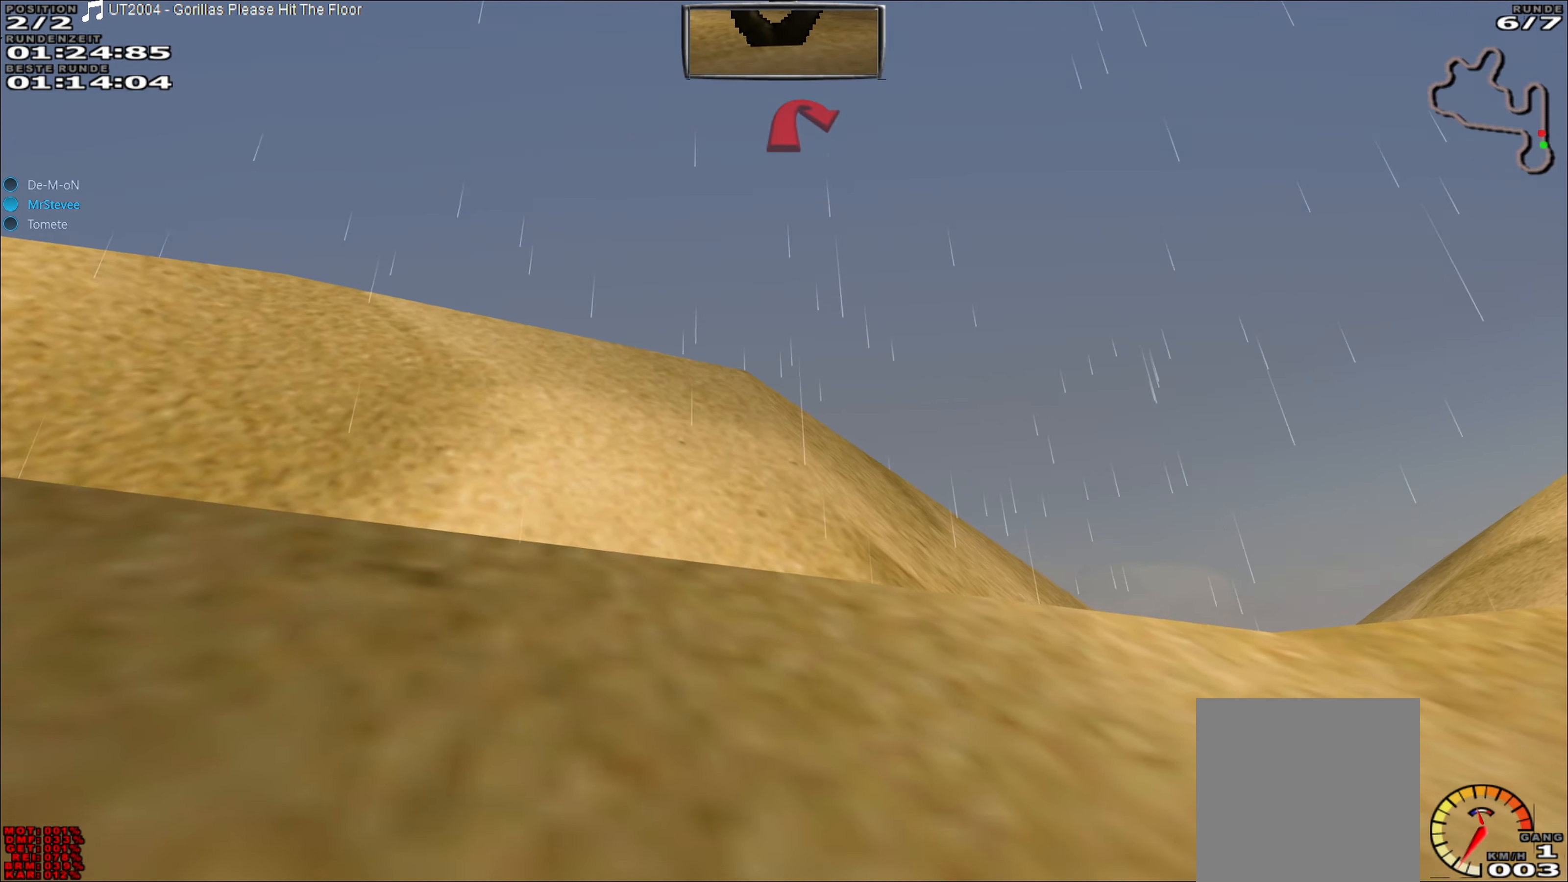
{"buttons": ["Y"], "left_stick": "center", "events": []}
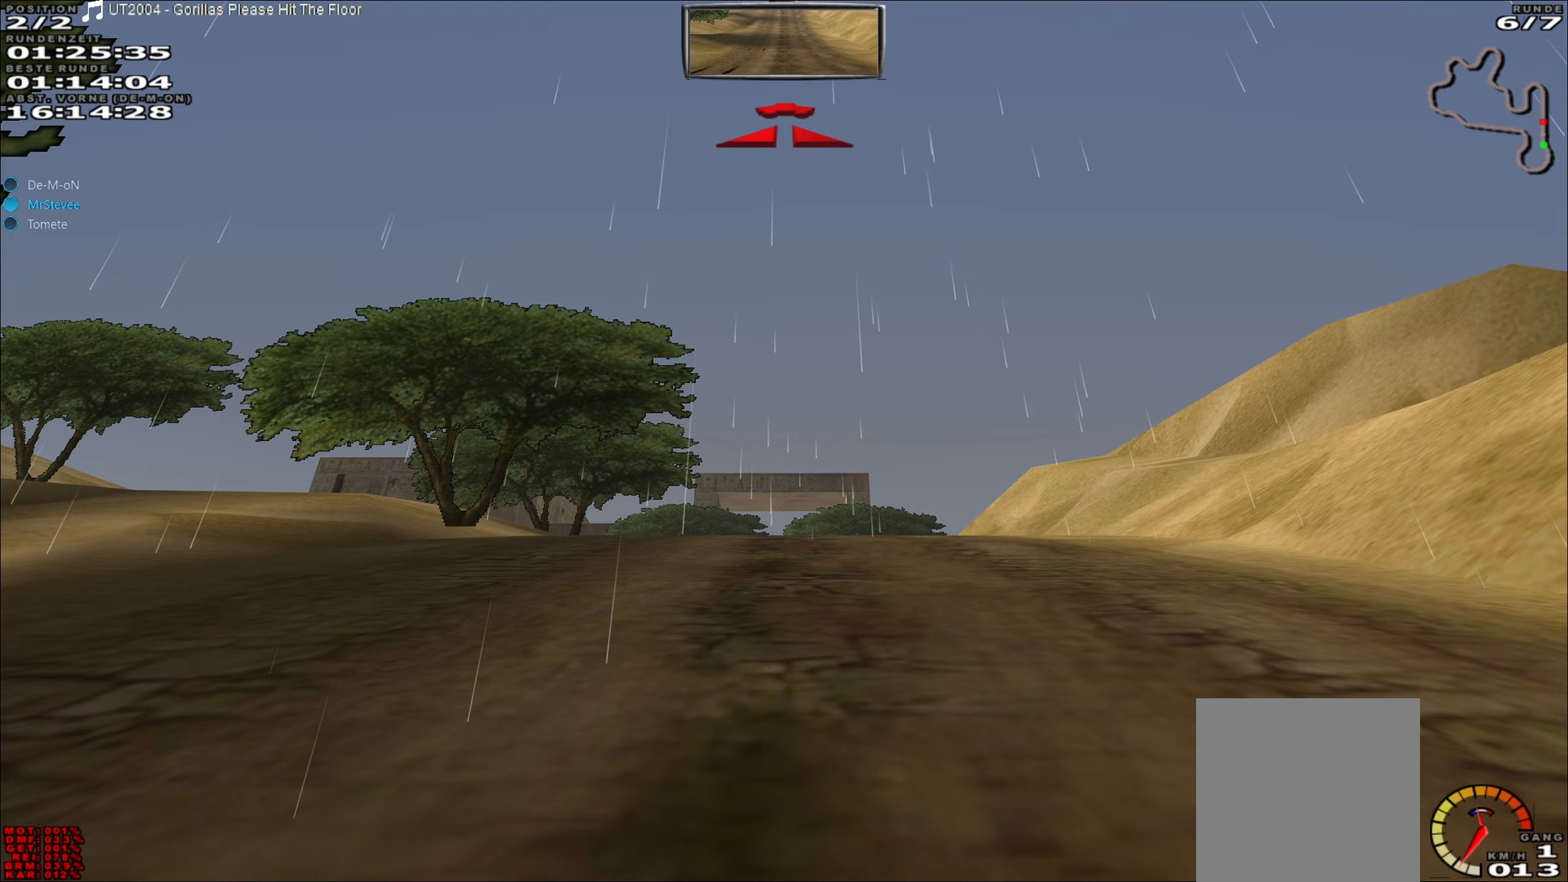
{"buttons": ["R2"], "left_stick": "center", "events": [[117, "R2", "down"], [133, "Y", "up"]]}
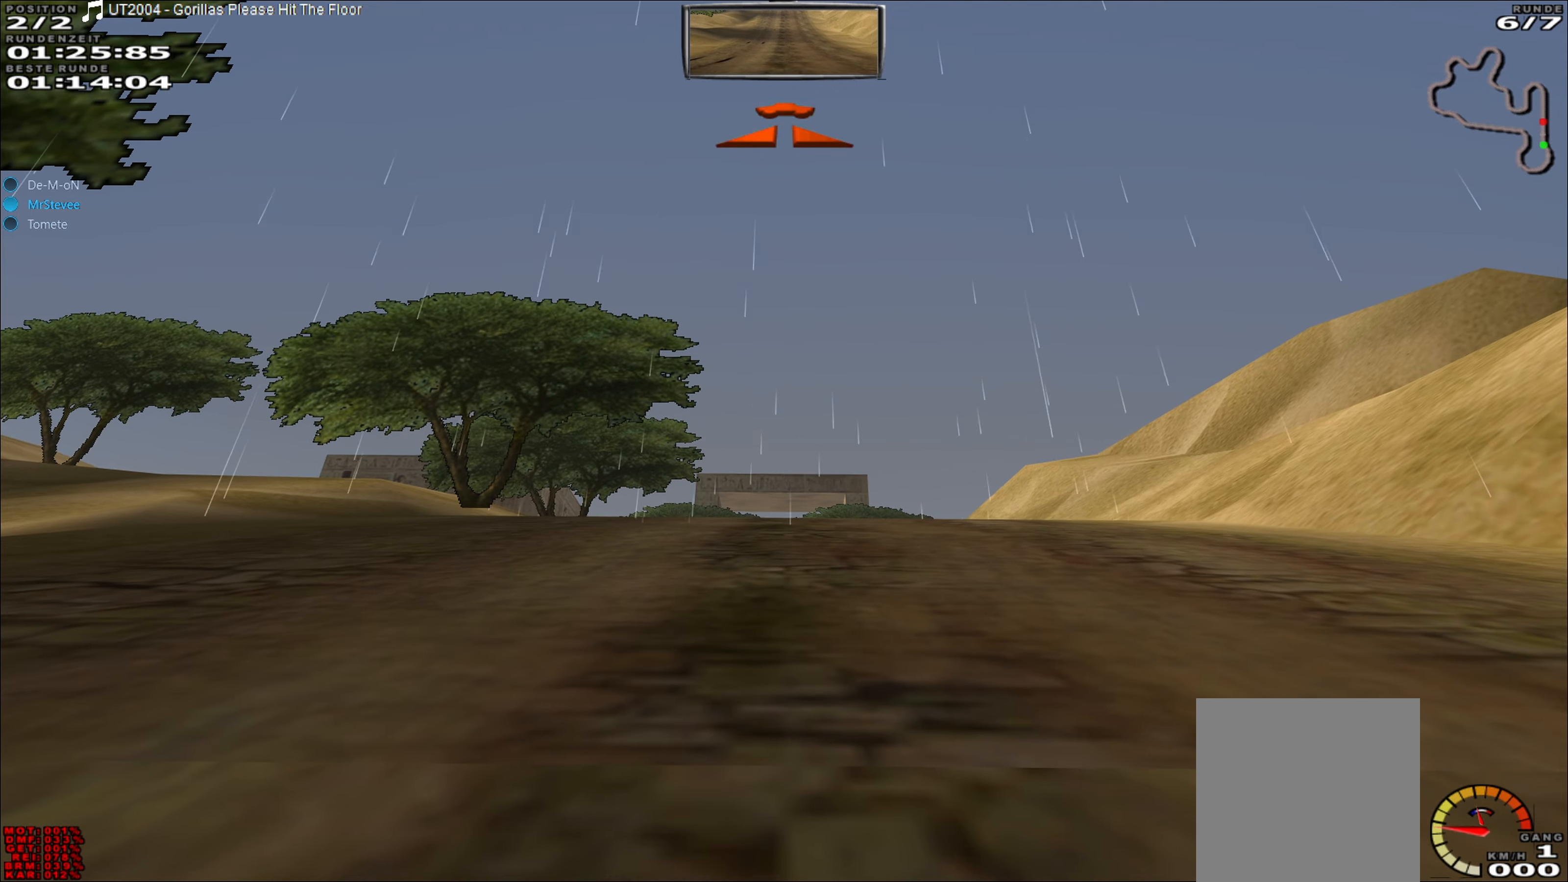
{"buttons": ["R2"], "left_stick": "center", "events": []}
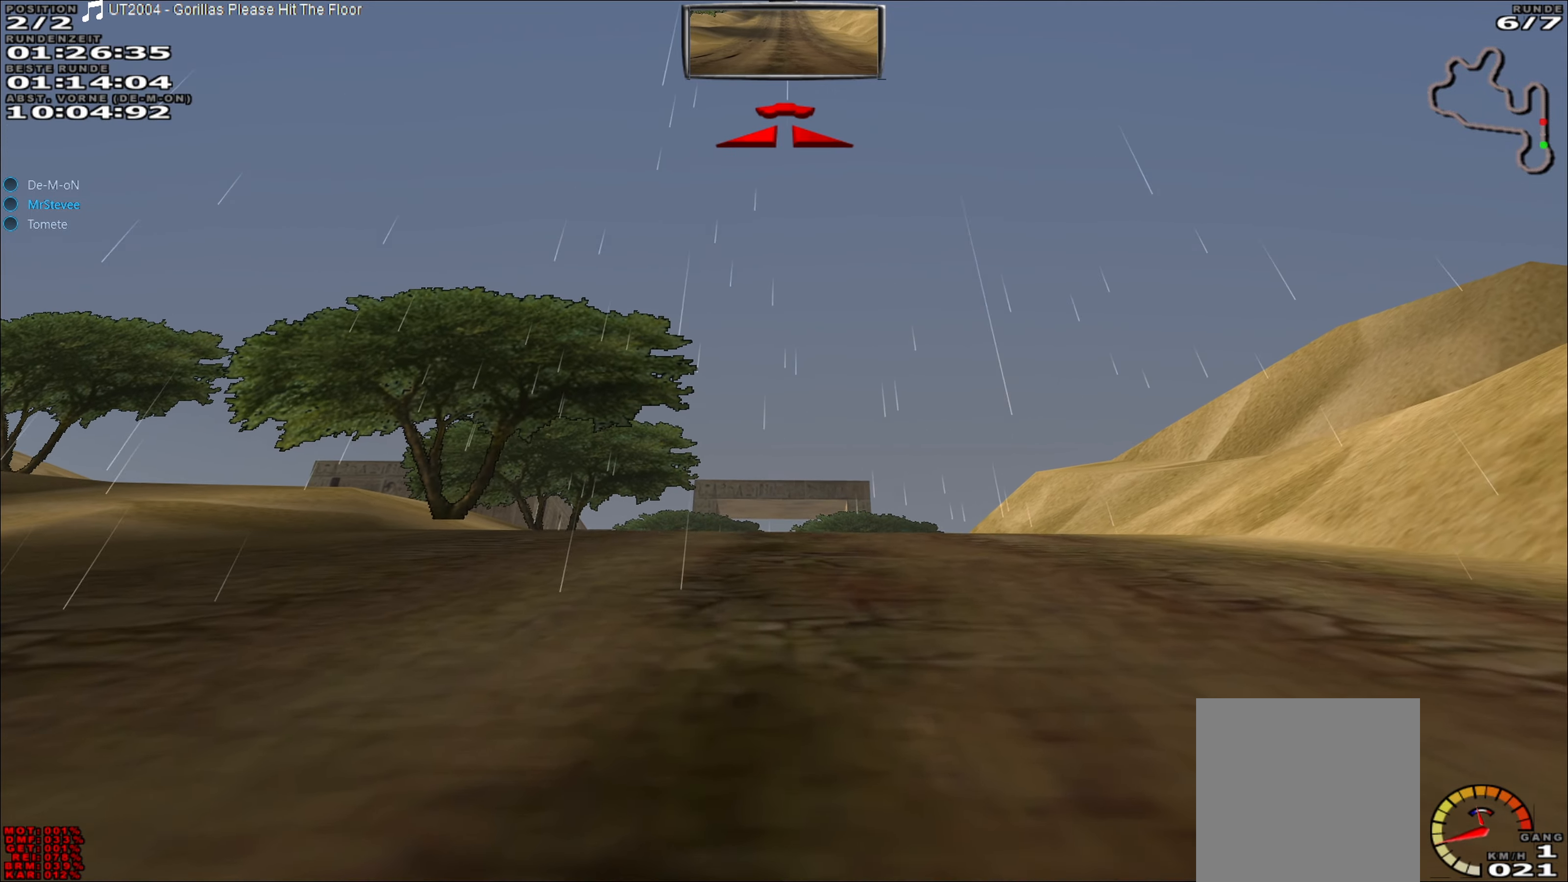
{"buttons": ["R2"], "left_stick": "center", "events": []}
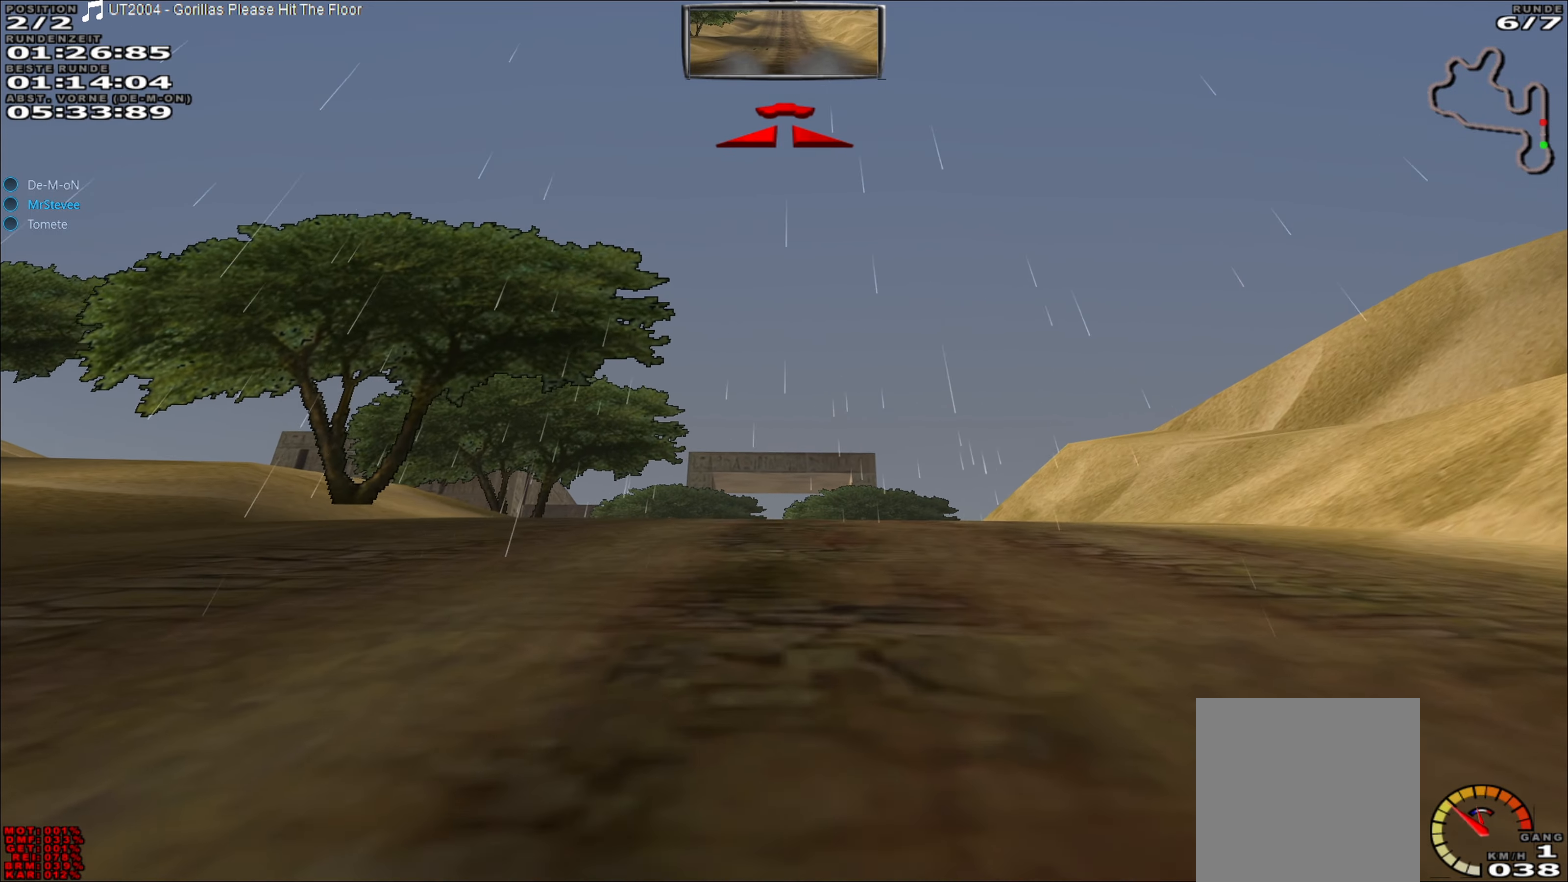
{"buttons": ["R2"], "left_stick": "center", "events": []}
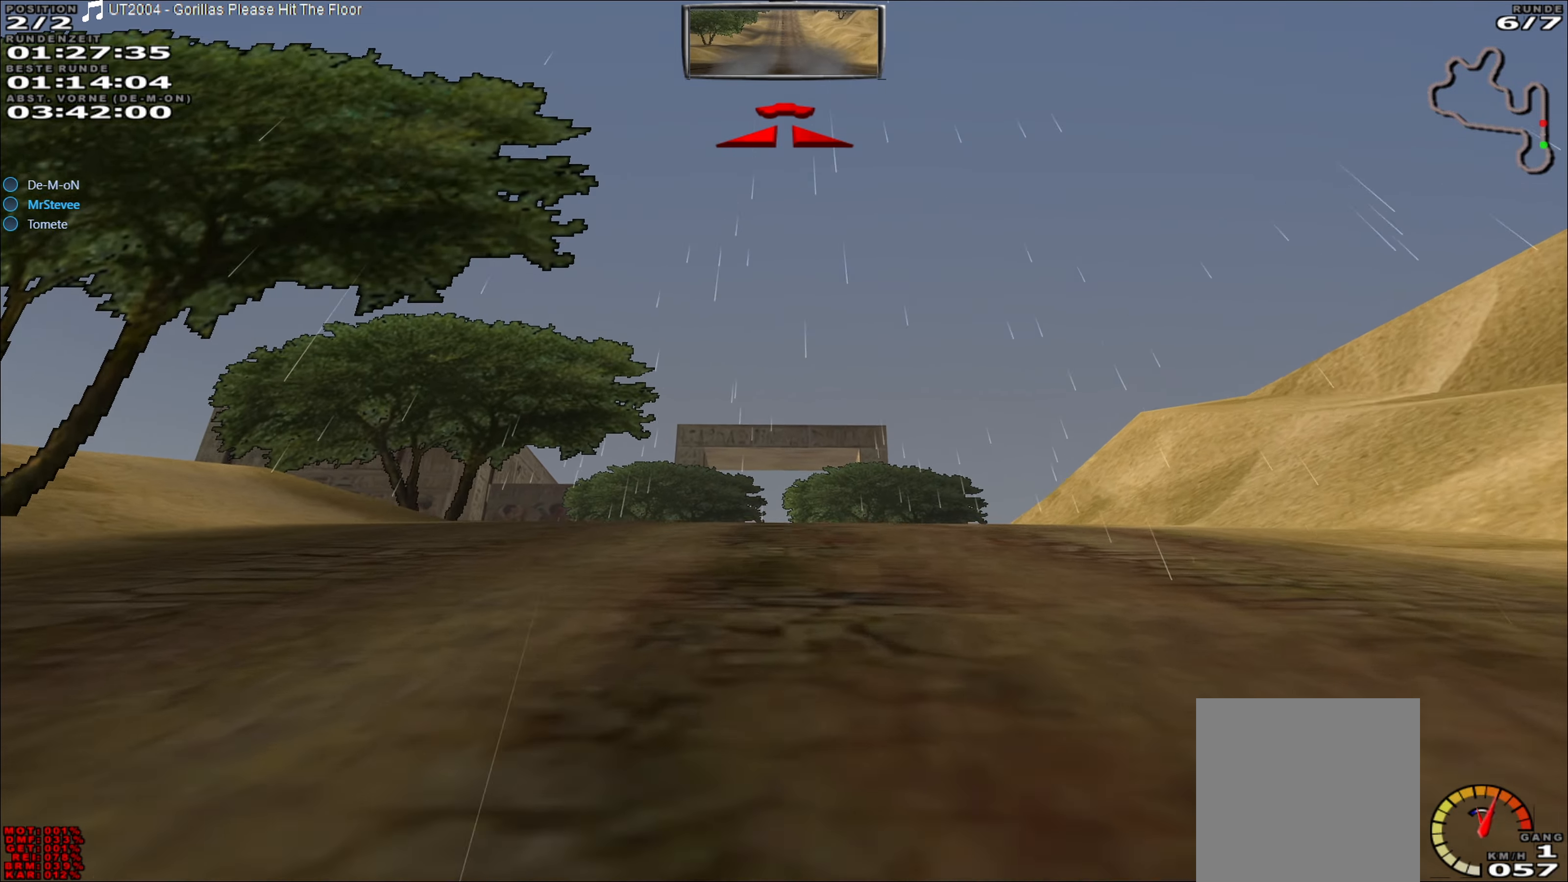
{"buttons": ["R2"], "left_stick": "center", "events": []}
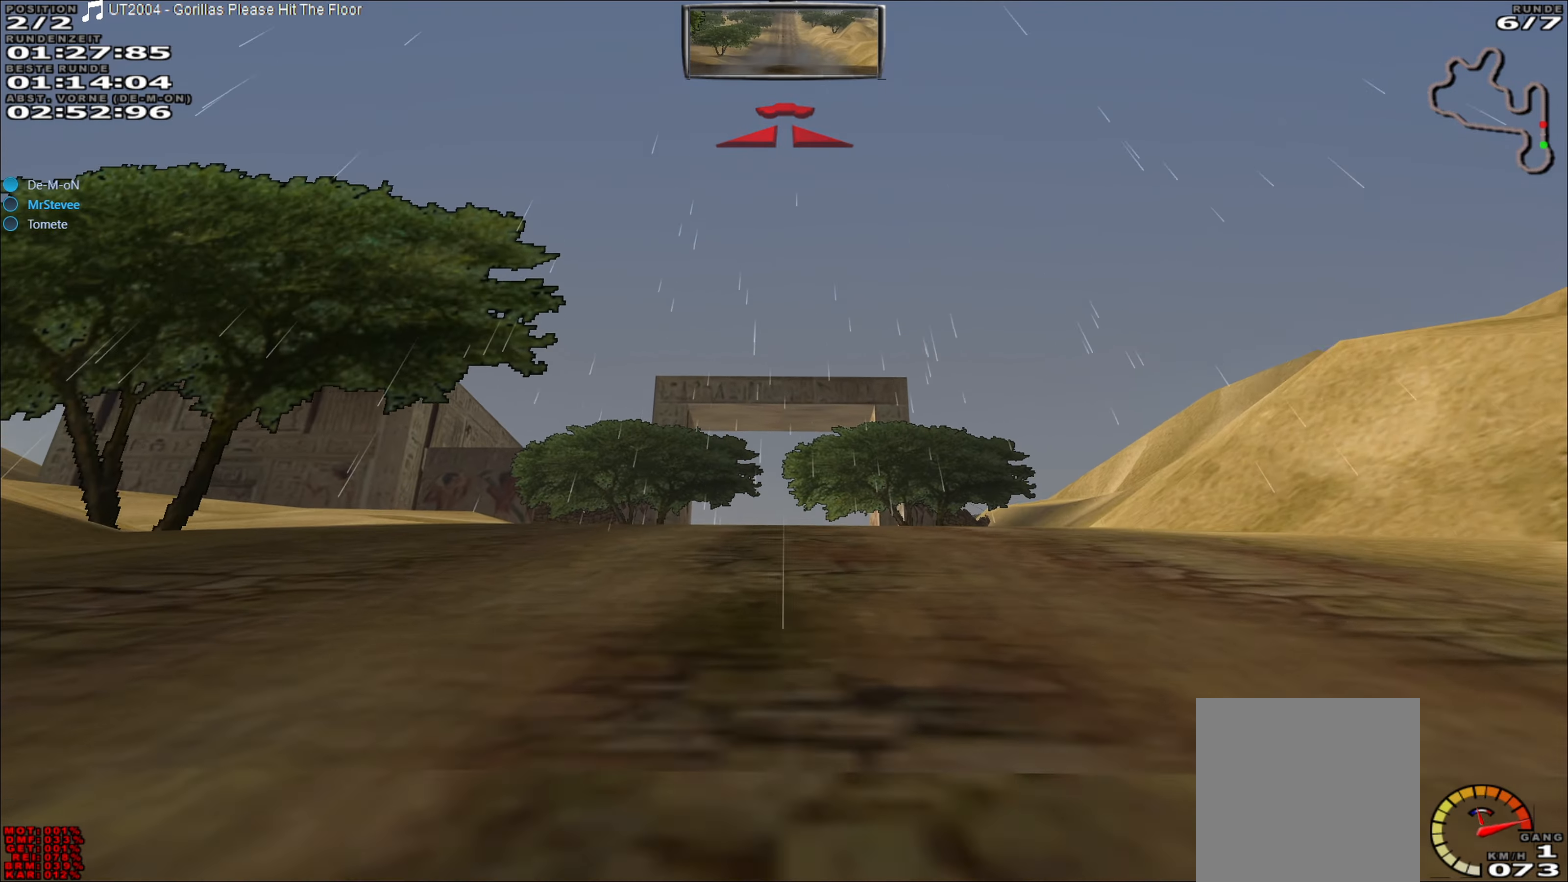
{"buttons": ["R2"], "left_stick": "center", "events": []}
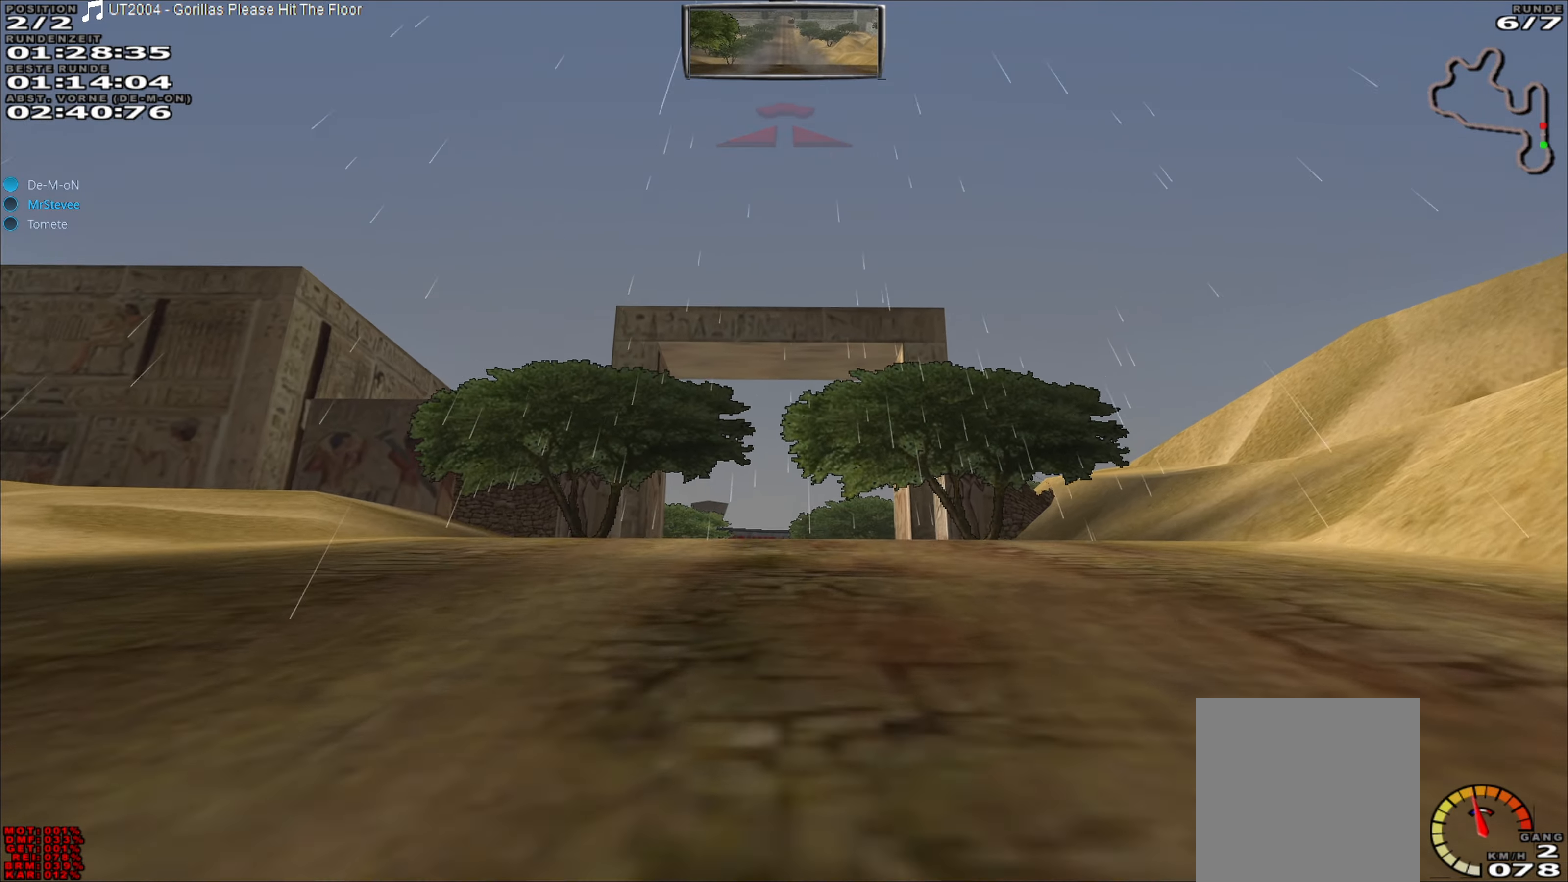
{"buttons": ["R2"], "left_stick": "center", "events": []}
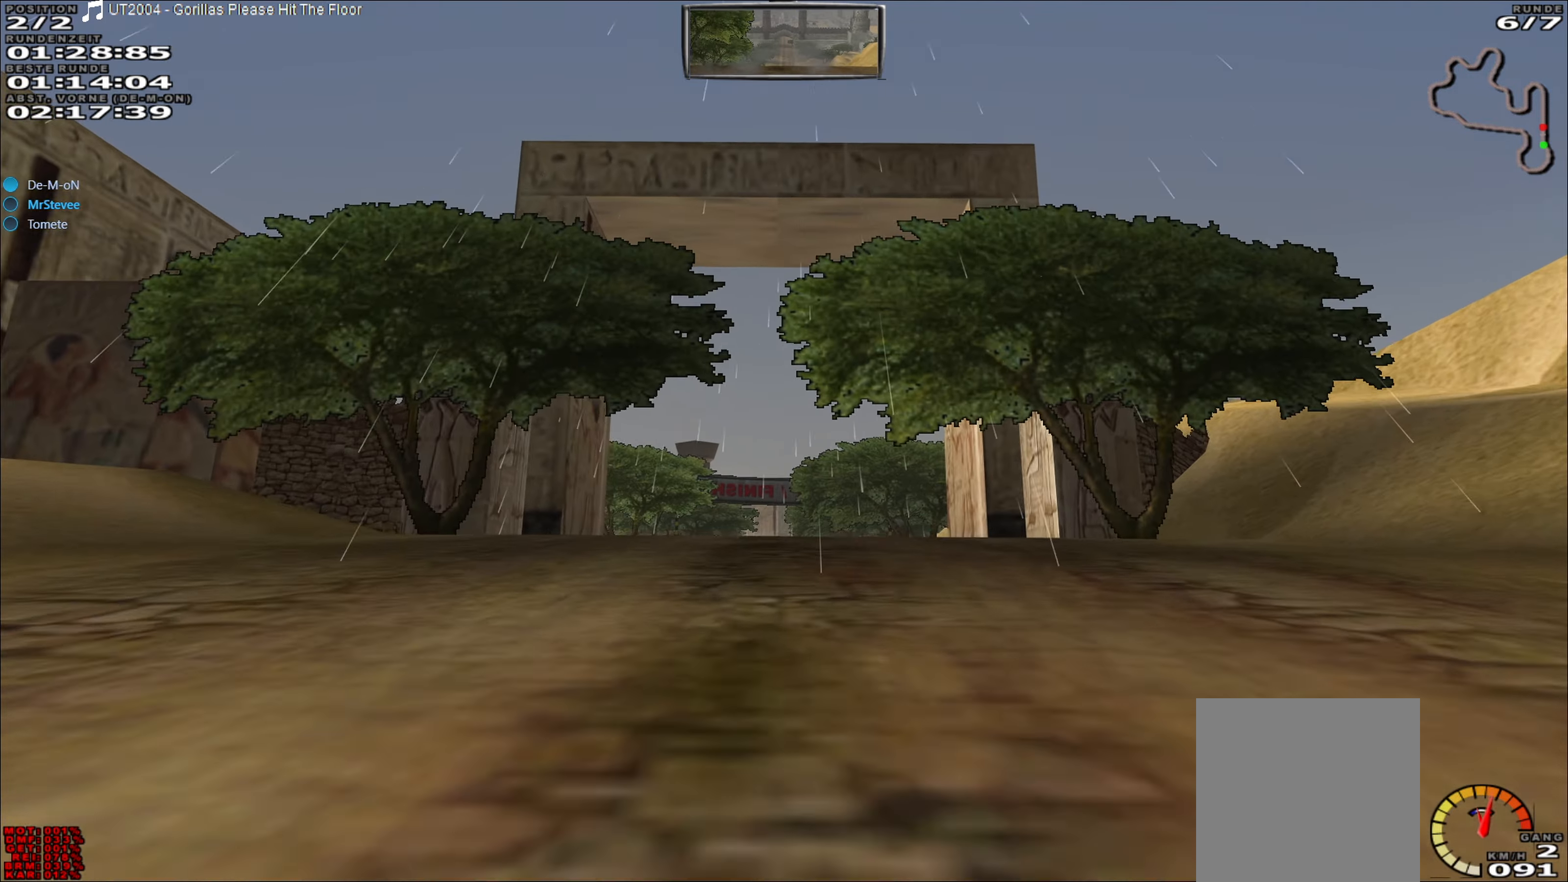
{"buttons": ["R2"], "left_stick": "left", "events": [[417, "left_stick", "left"]]}
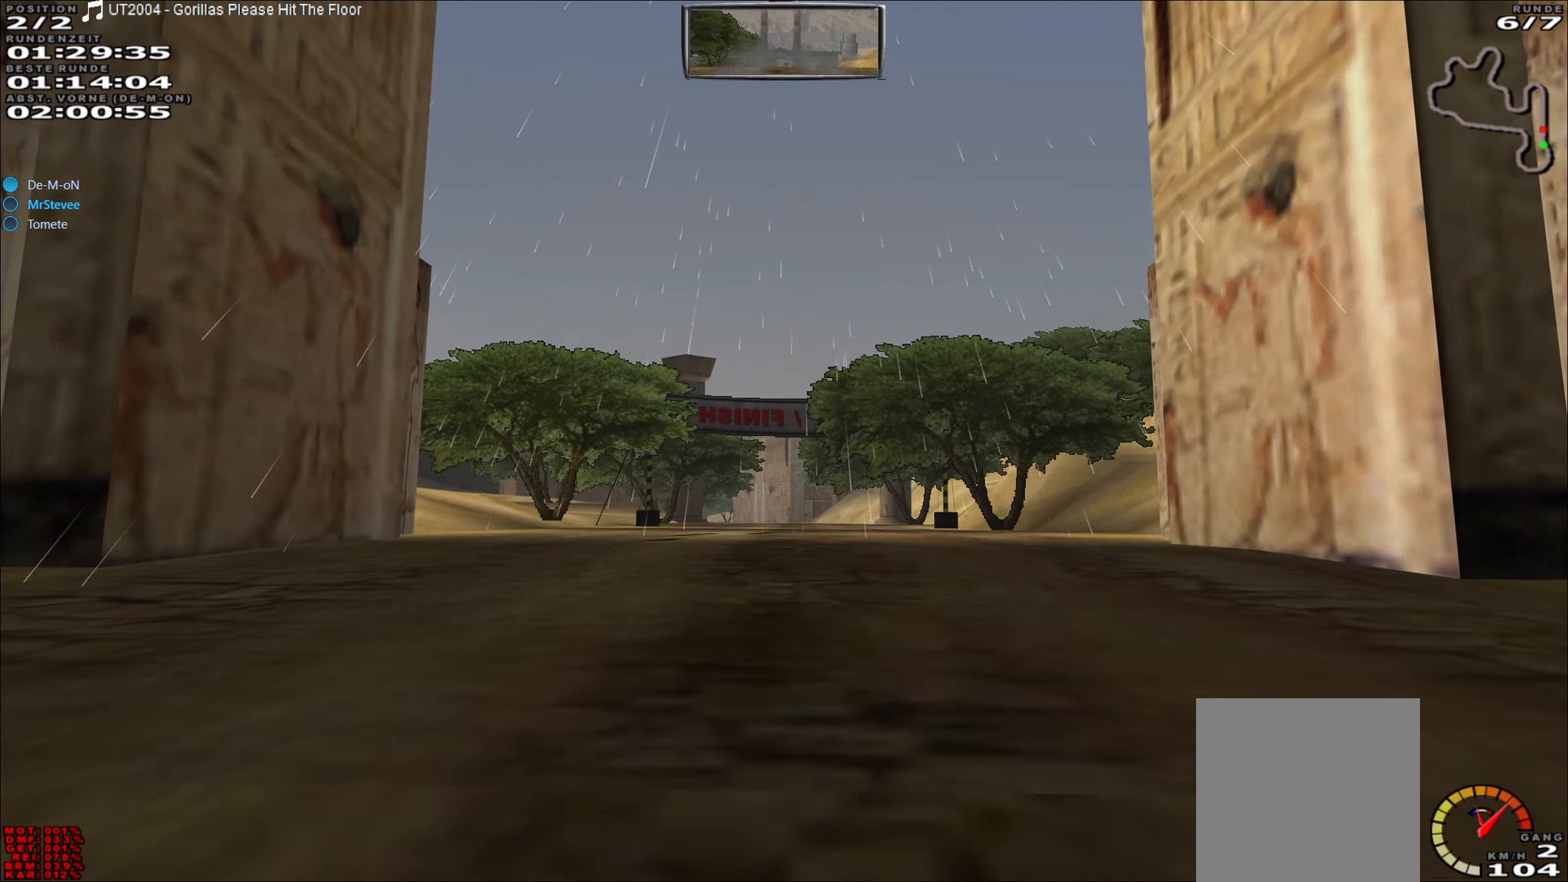
{"buttons": ["R2"], "left_stick": "center", "events": [[17, "left_stick", "center"]]}
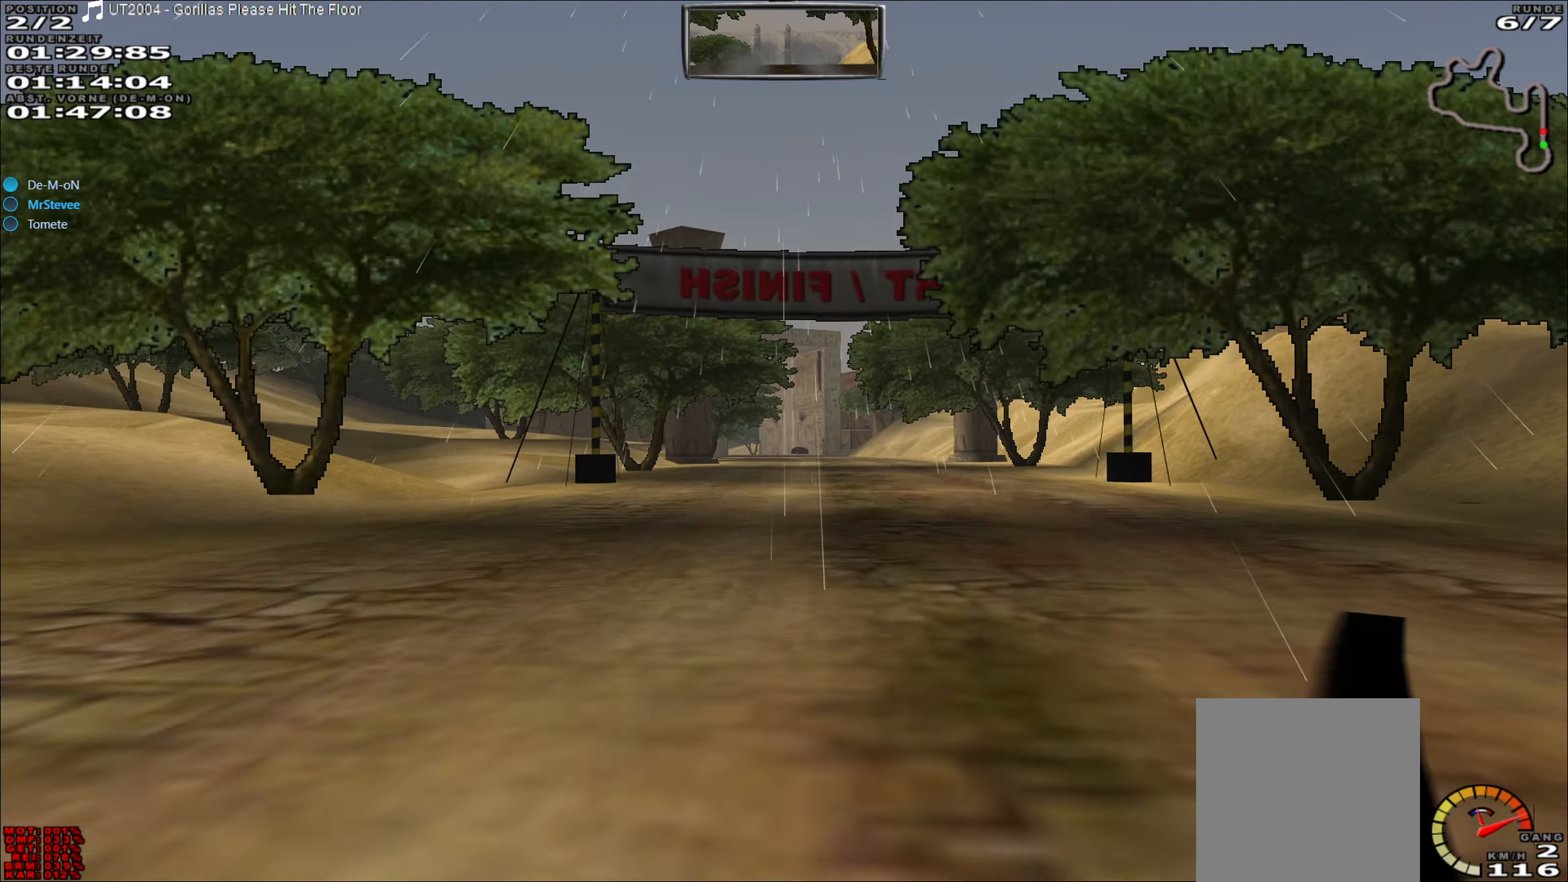
{"buttons": ["R2"], "left_stick": "center", "events": []}
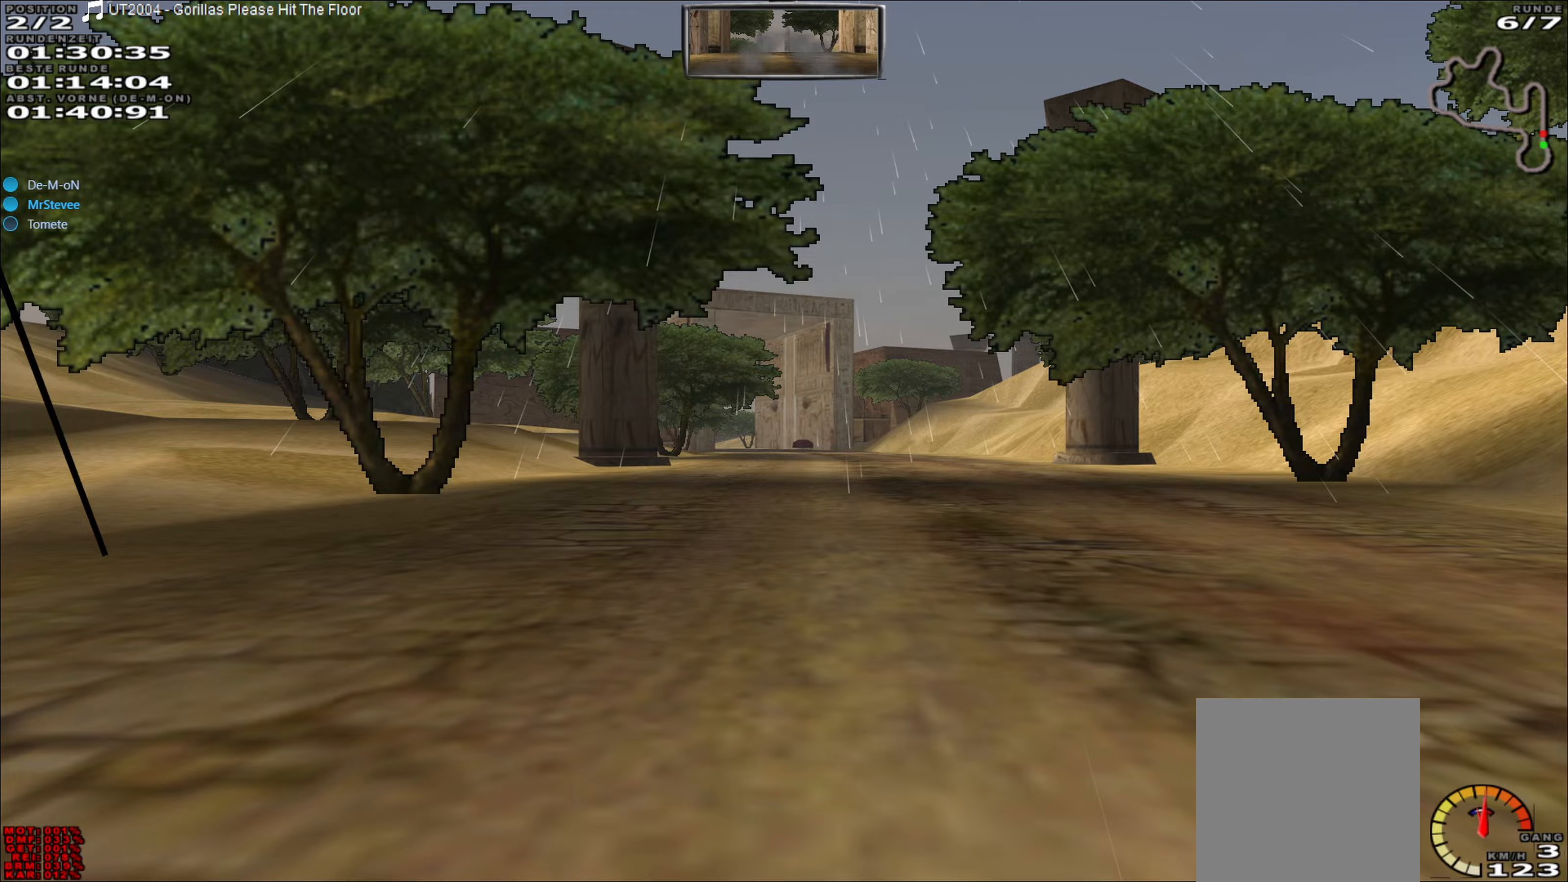
{"buttons": [], "left_stick": "center", "events": [[217, "R2", "up"]]}